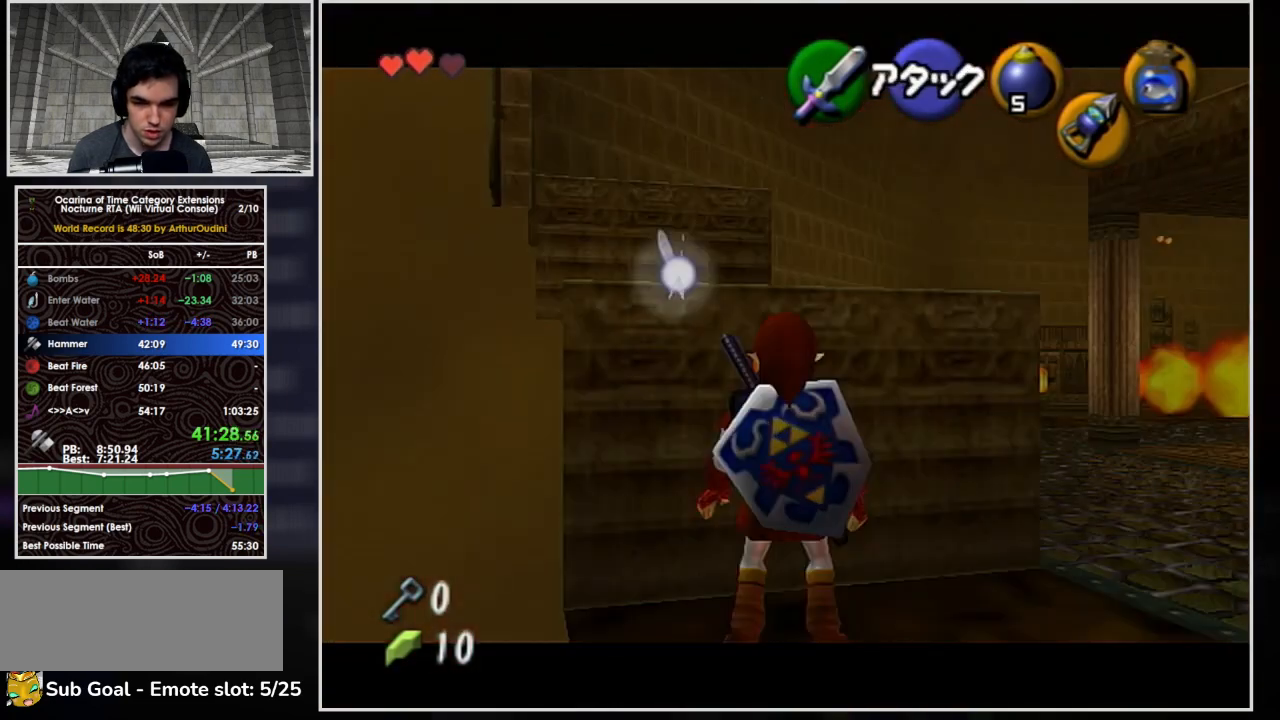
Gameplay with a controller (Nintendo layout); each line is a JSON object with the inputs held at the frame after it. "events" lists button and stick changes between this image and that frame as [ms after this image, input, new state], when the widget could be followed in between. Not read: L3 R3 right_stick.
{"buttons": [], "left_stick": "center", "events": [[400, "L1", "up"]]}
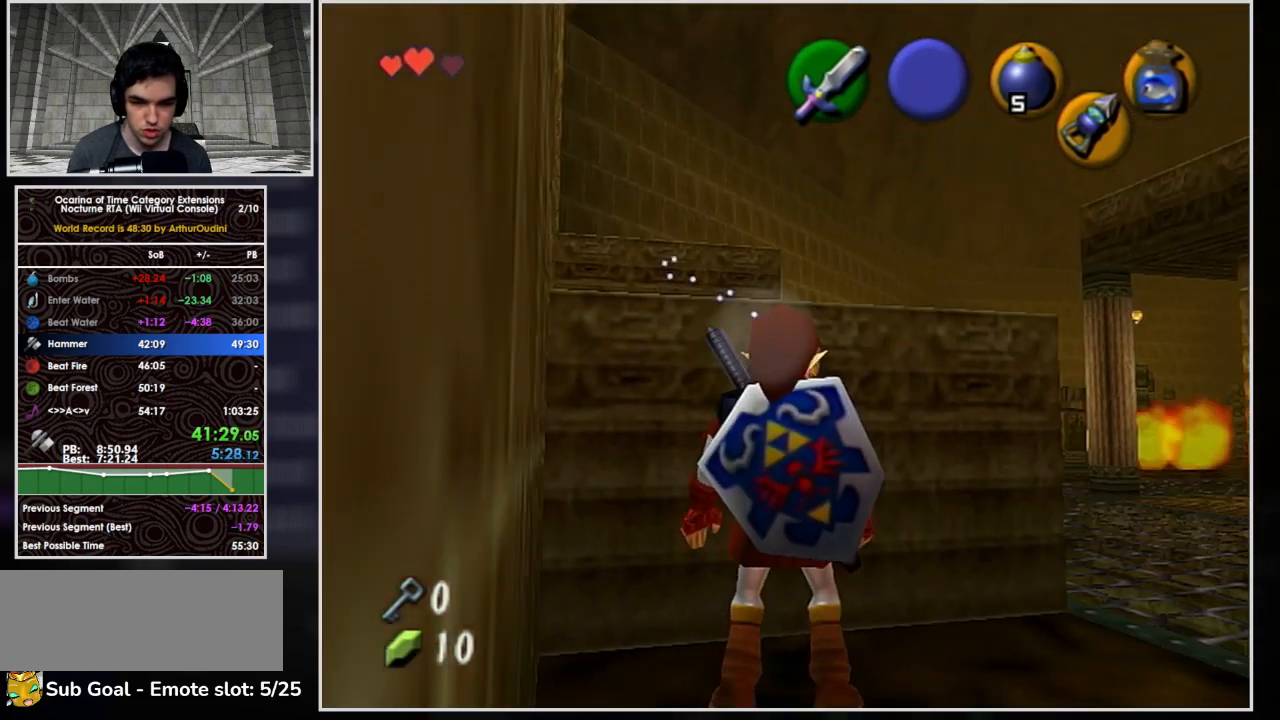
{"buttons": ["L1"], "left_stick": "center", "events": [[333, "L1", "down"]]}
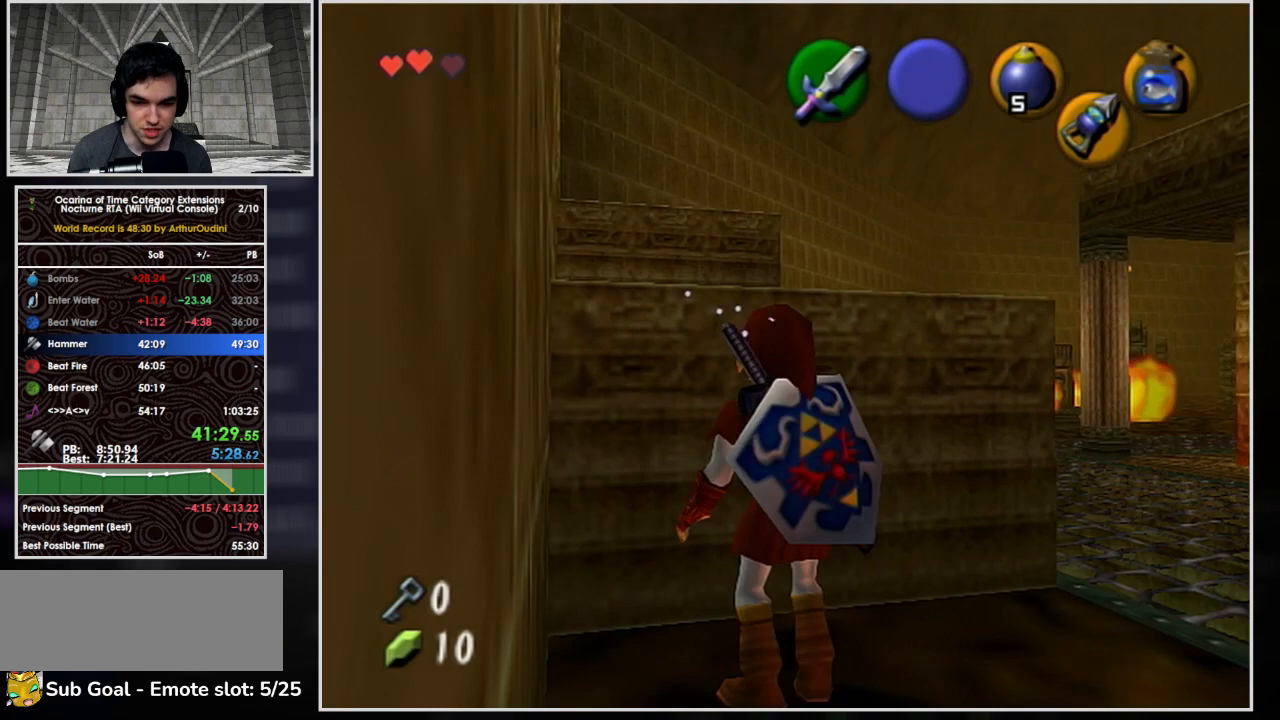
{"buttons": ["L1", "R1"], "left_stick": "center", "events": [[200, "Y", "down"], [233, "R1", "down"], [233, "left_stick", "down"], [333, "Y", "up"], [367, "A", "down"], [467, "left_stick", "center"], [500, "A", "up"]]}
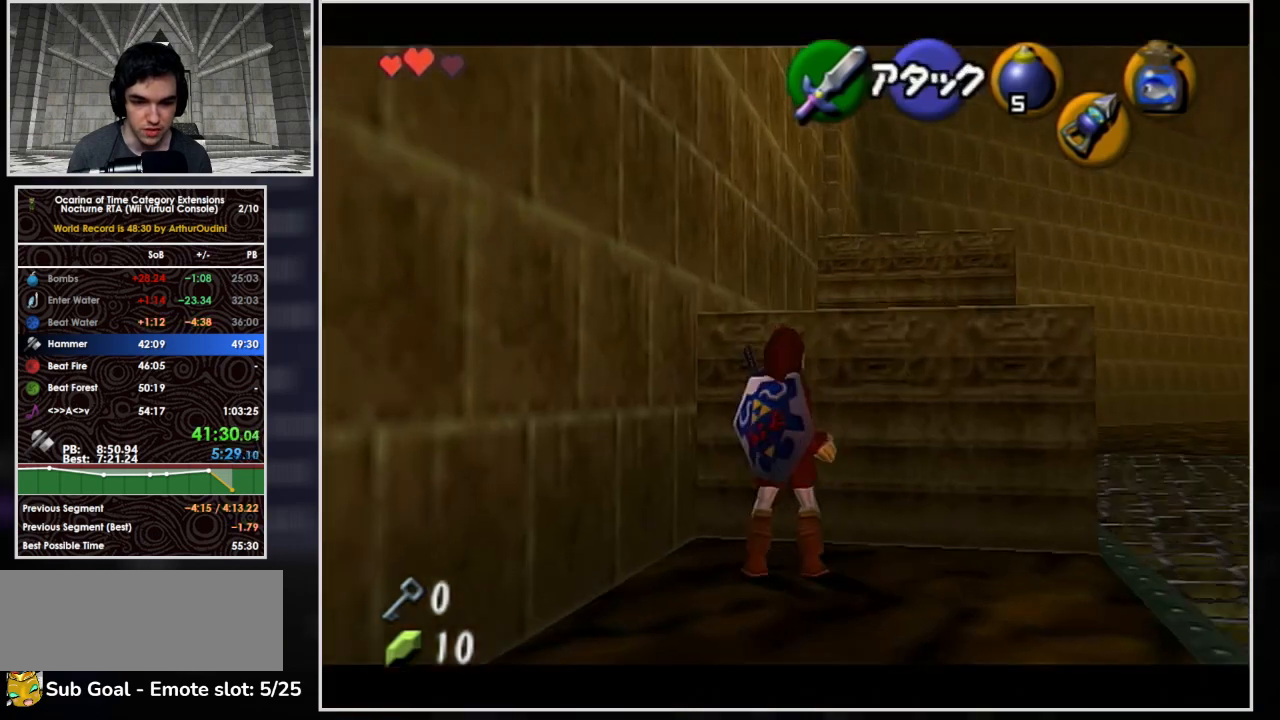
{"buttons": ["L1", "R1"], "left_stick": "center", "events": []}
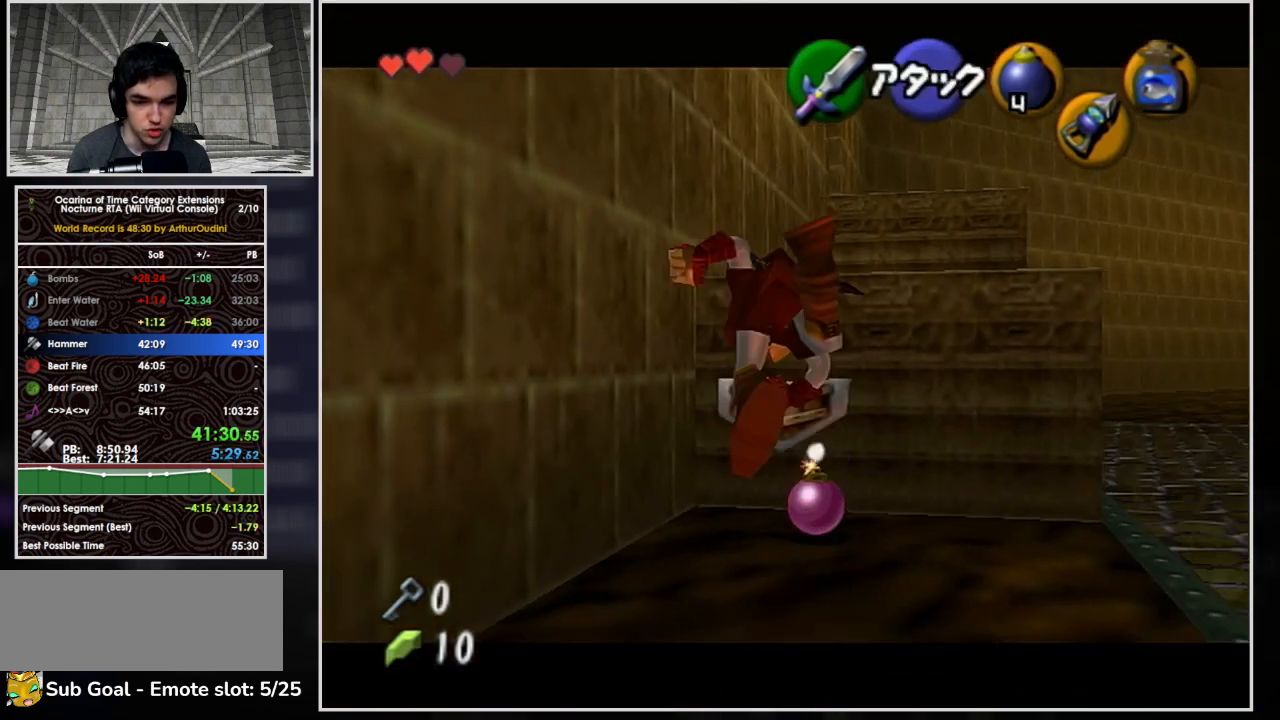
{"buttons": ["L1", "R1"], "left_stick": "center", "events": [[267, "A", "down"], [467, "A", "up"]]}
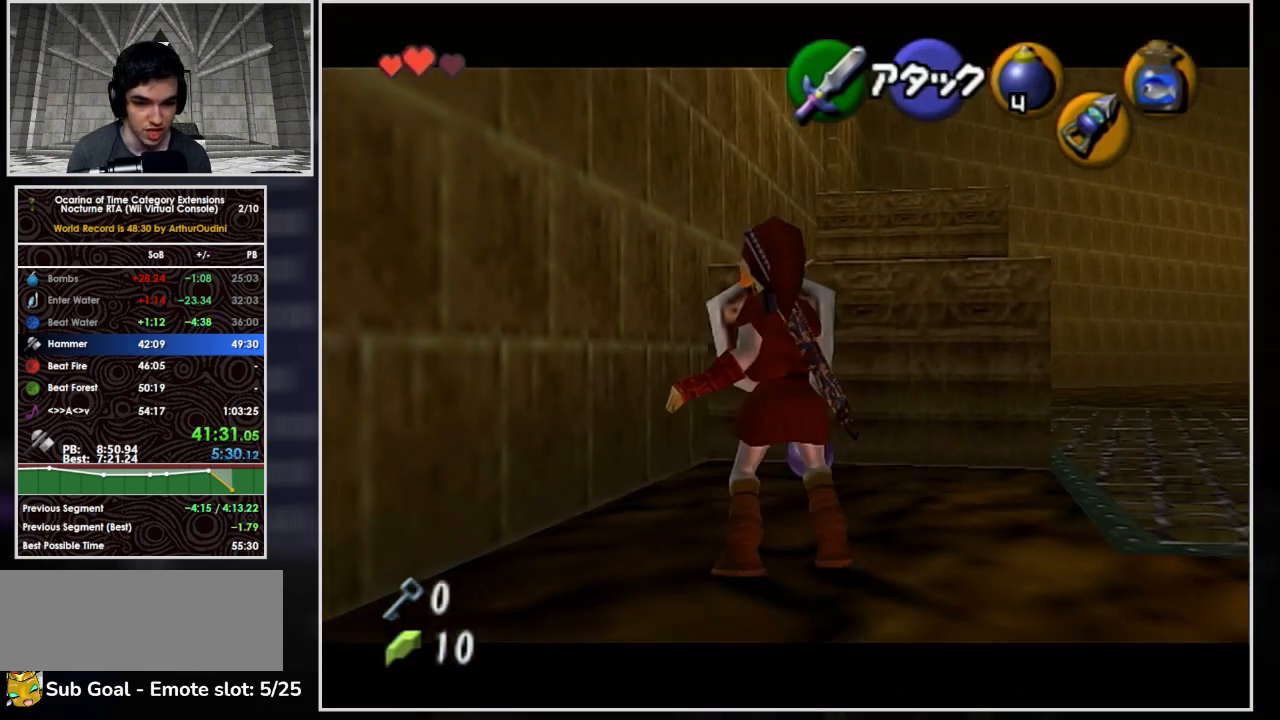
{"buttons": ["L1", "R1"], "left_stick": "center", "events": []}
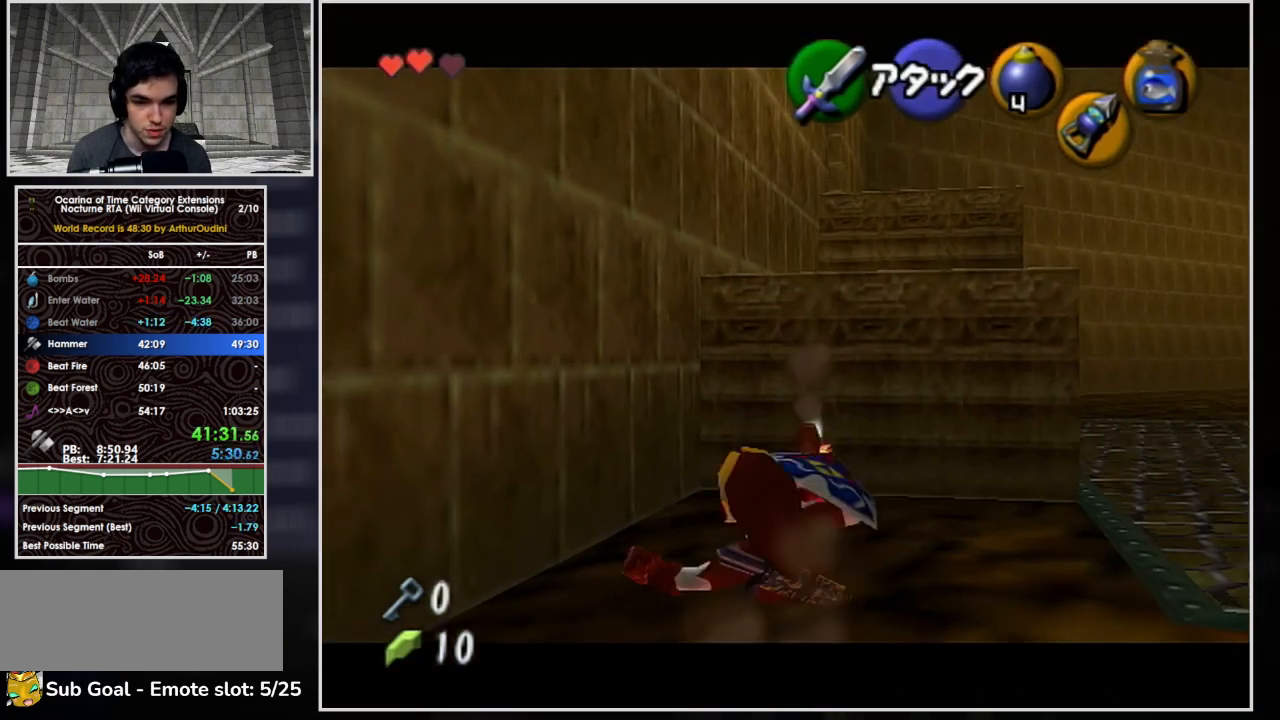
{"buttons": ["L1", "R1"], "left_stick": "center", "events": []}
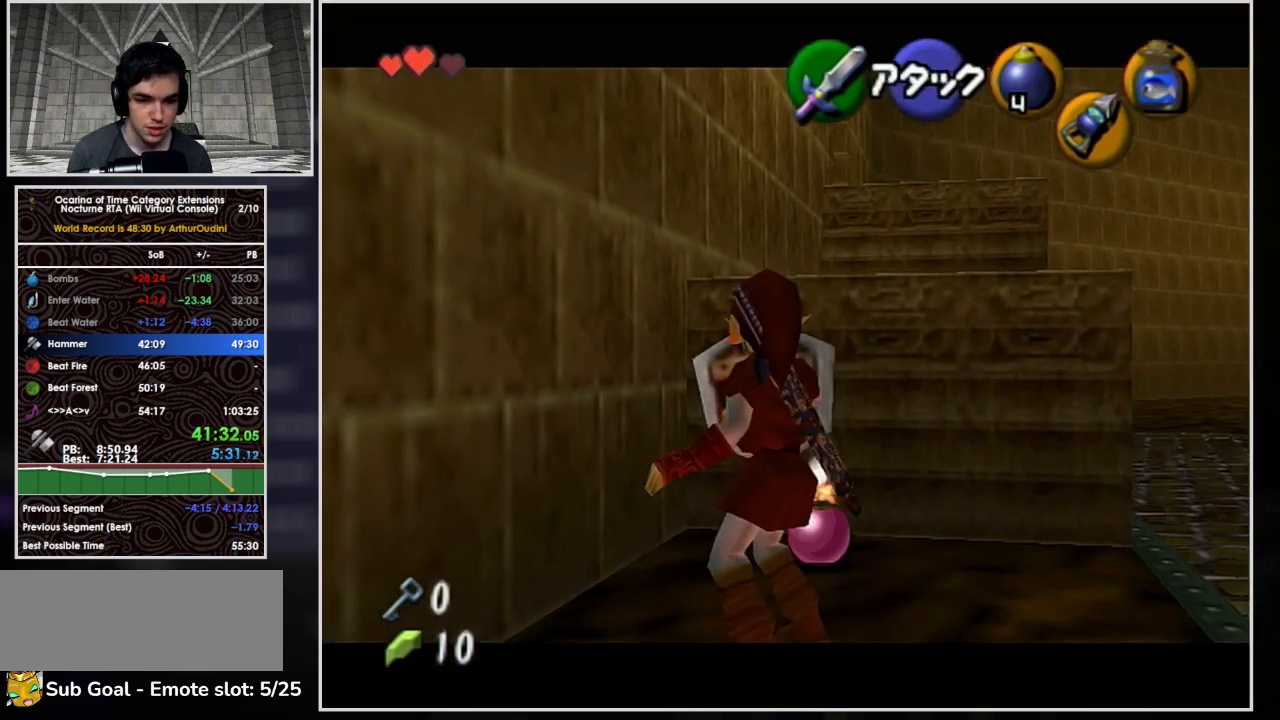
{"buttons": ["L1", "R1"], "left_stick": "center", "events": []}
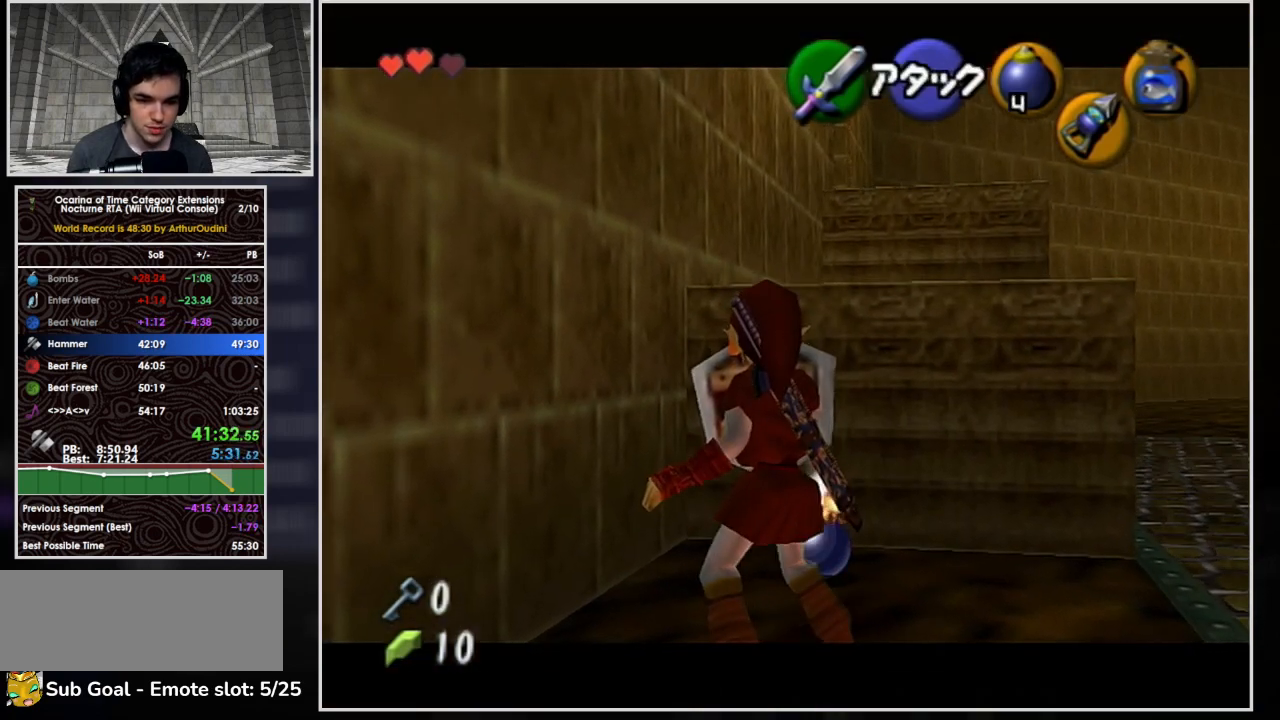
{"buttons": ["L1", "R1"], "left_stick": "center", "events": []}